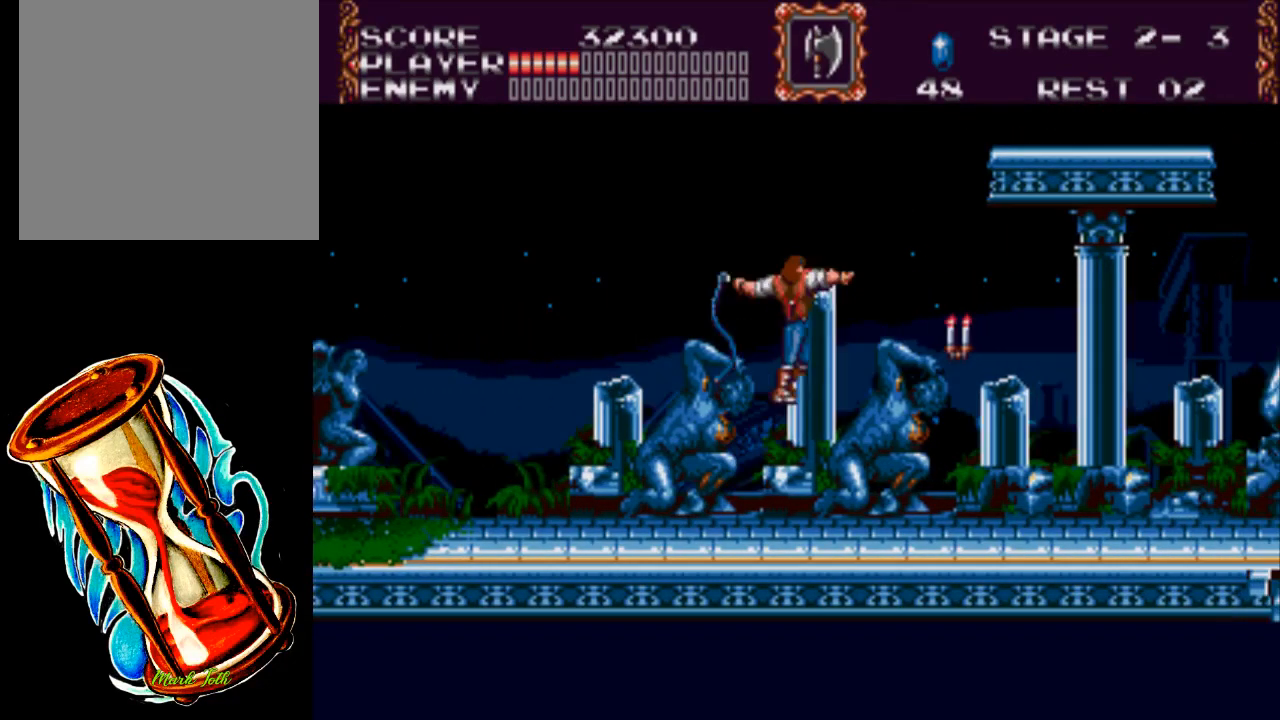
Gameplay with a controller (Xbox layout); each line is a JSON object with the inputs held at the frame after it. "events" lists button and stick changes between this image and that frame as [ms after this image, input, new state], when the widget could be followed in between. Not read: left_stick right_stick.
{"buttons": ["DPAD_RIGHT"], "events": [[67, "A", "up"], [100, "X", "up"]]}
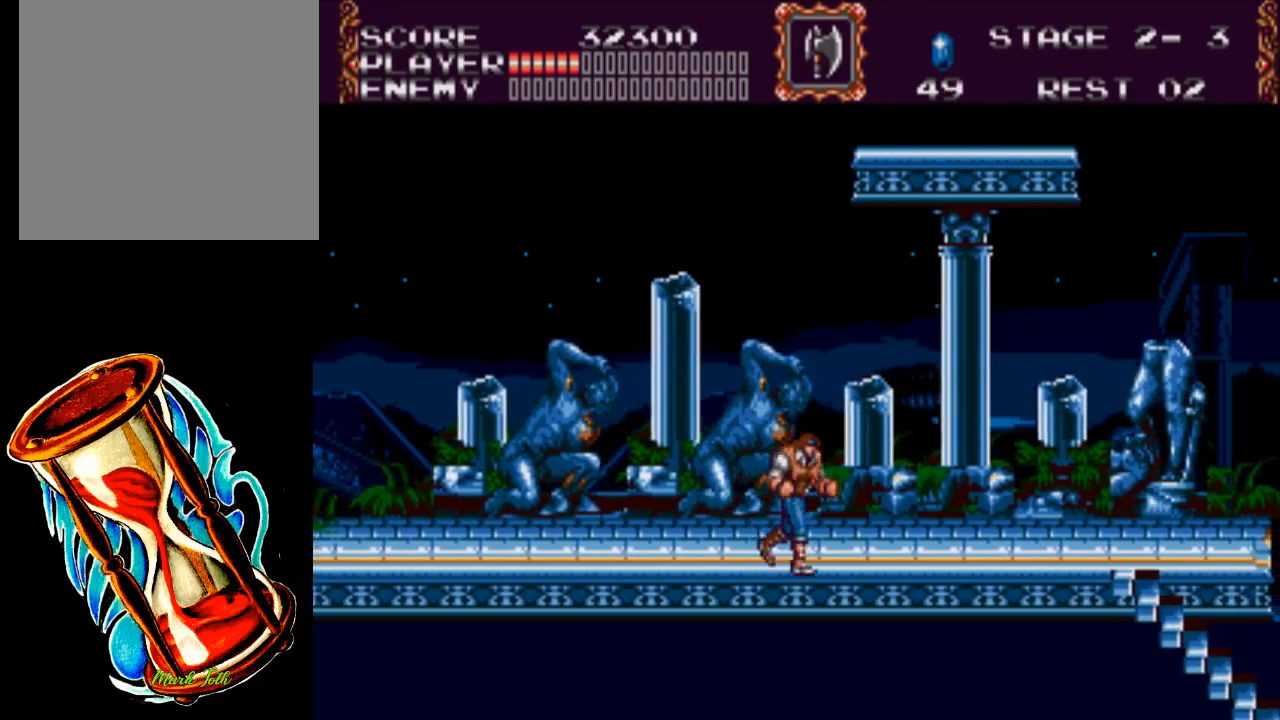
{"buttons": ["DPAD_RIGHT"], "events": []}
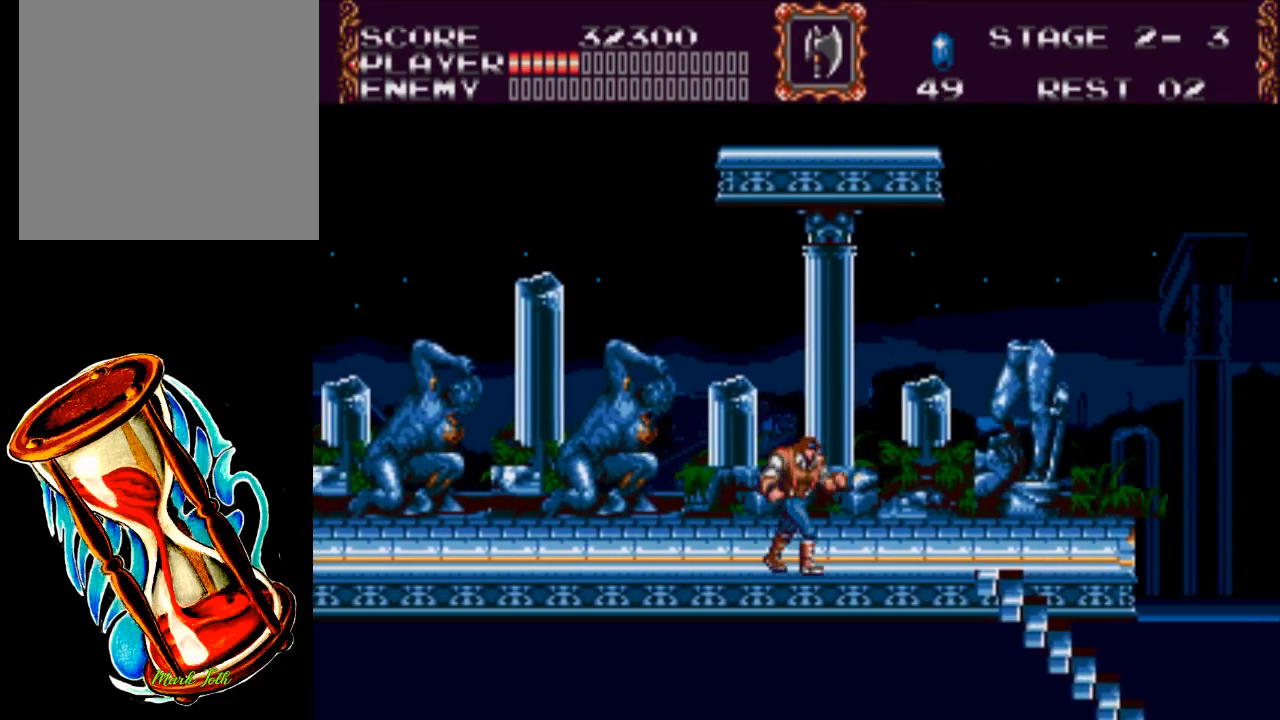
{"buttons": ["DPAD_RIGHT"], "events": []}
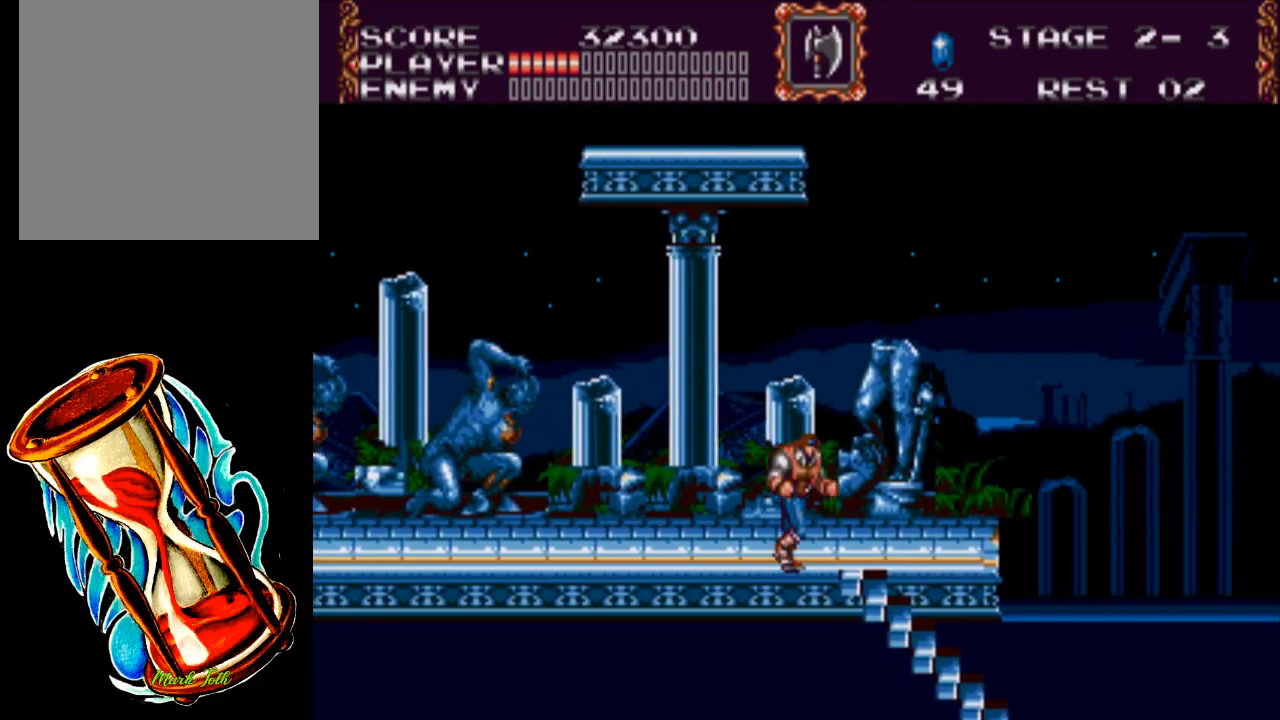
{"buttons": ["DPAD_DOWN", "DPAD_RIGHT"], "events": [[117, "DPAD_DOWN", "down"]]}
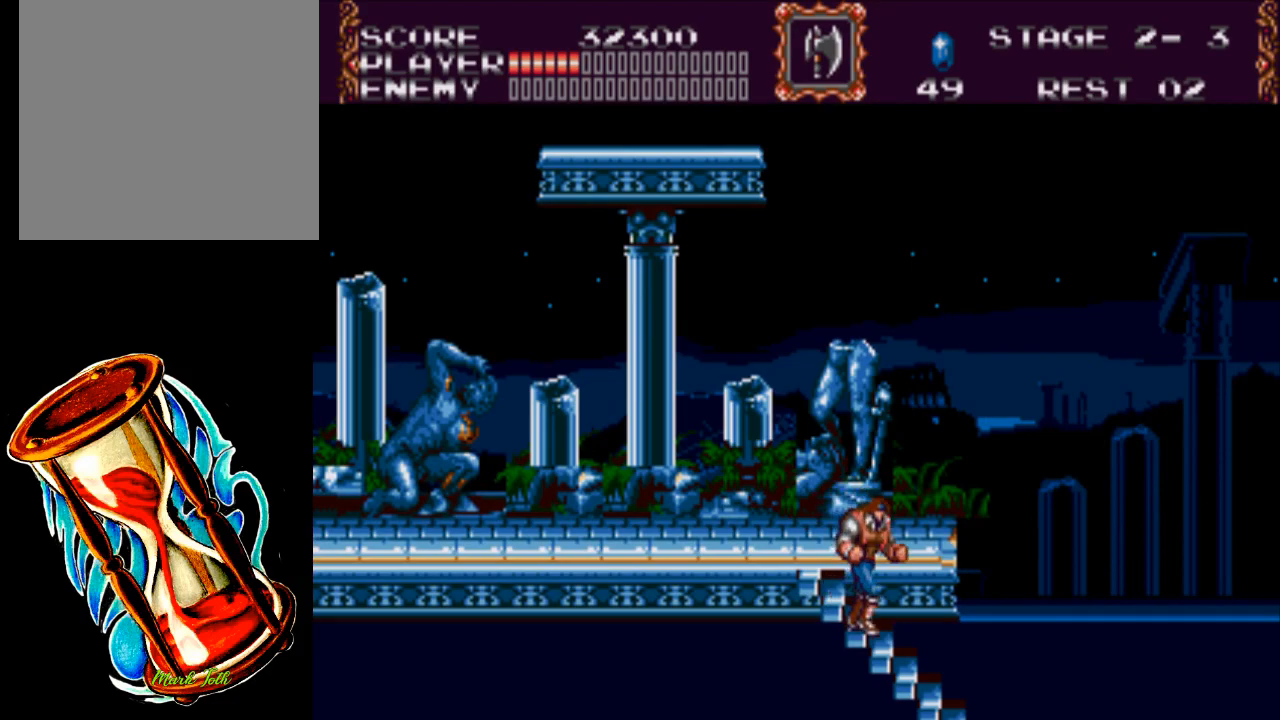
{"buttons": ["DPAD_DOWN", "DPAD_RIGHT"], "events": []}
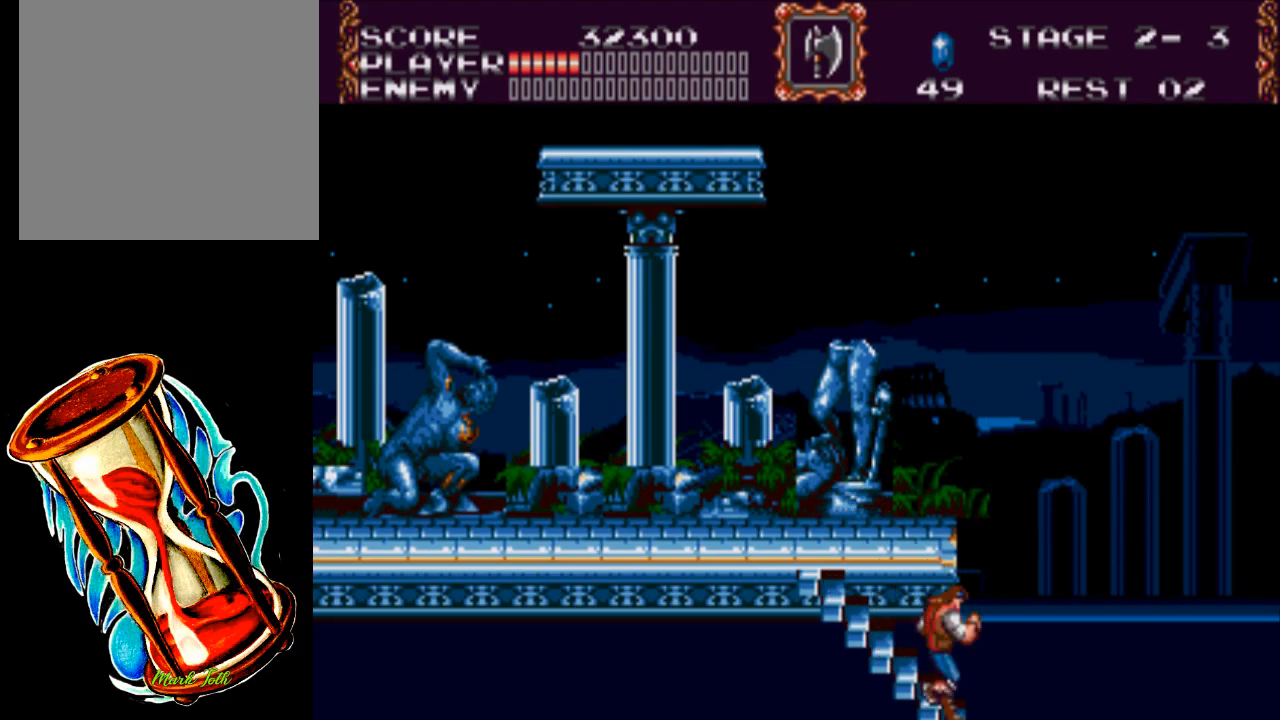
{"buttons": ["DPAD_DOWN", "DPAD_RIGHT"], "events": []}
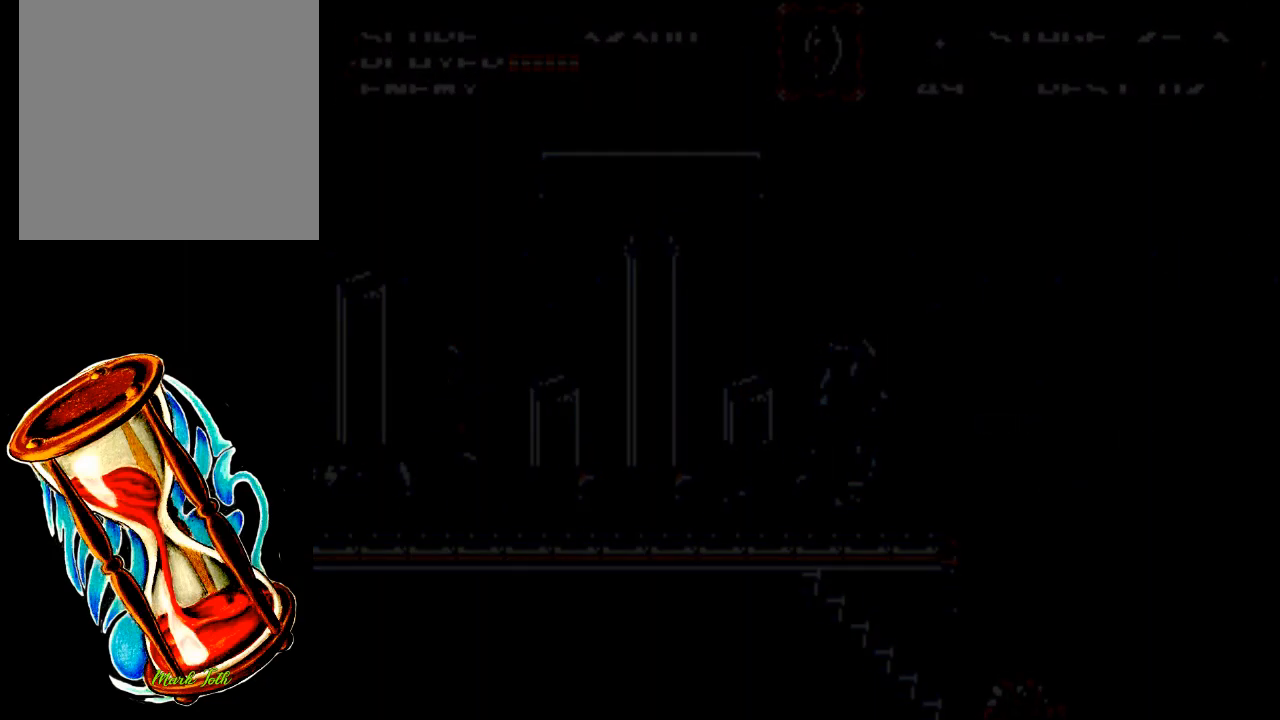
{"buttons": [], "events": [[33, "DPAD_DOWN", "up"], [33, "DPAD_RIGHT", "up"]]}
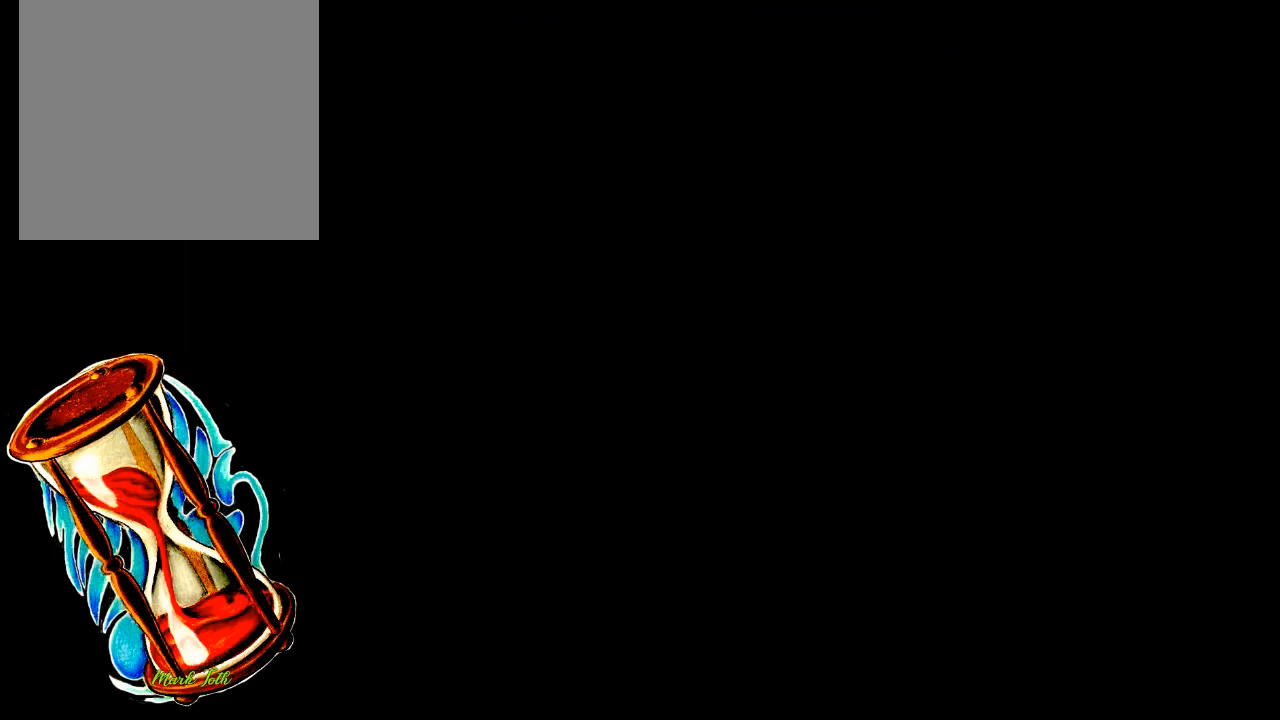
{"buttons": [], "events": []}
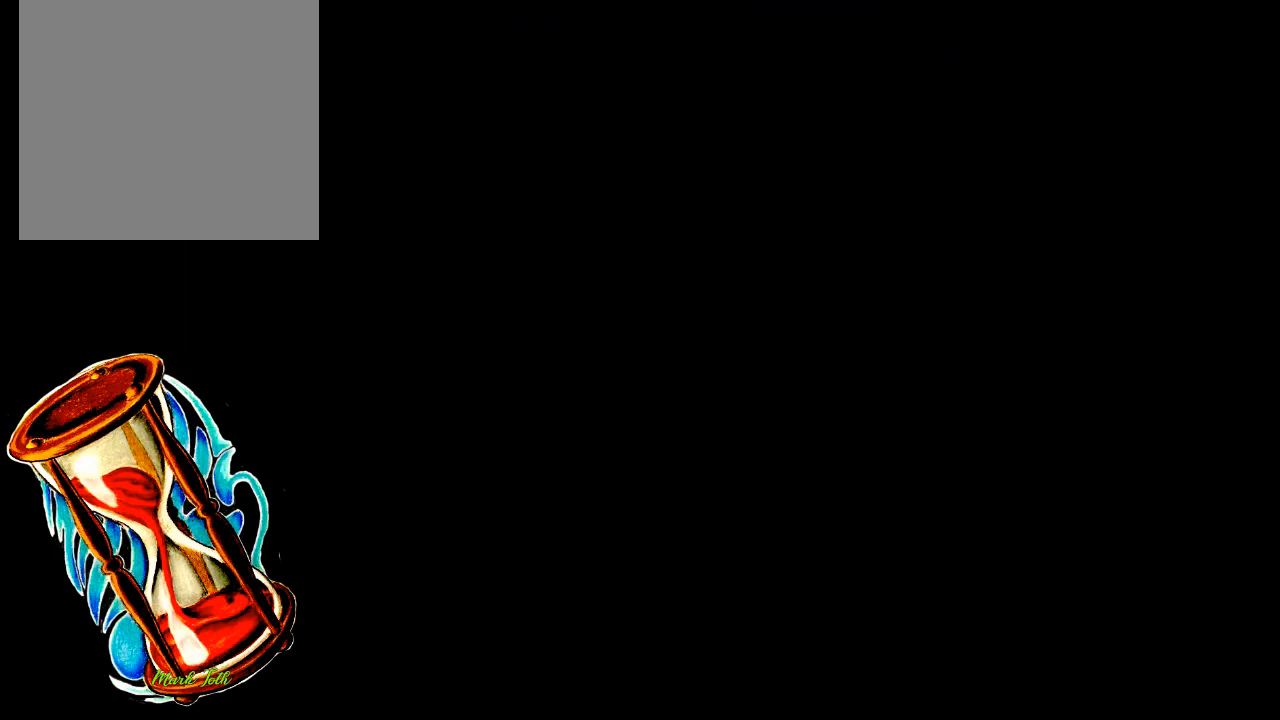
{"buttons": [], "events": []}
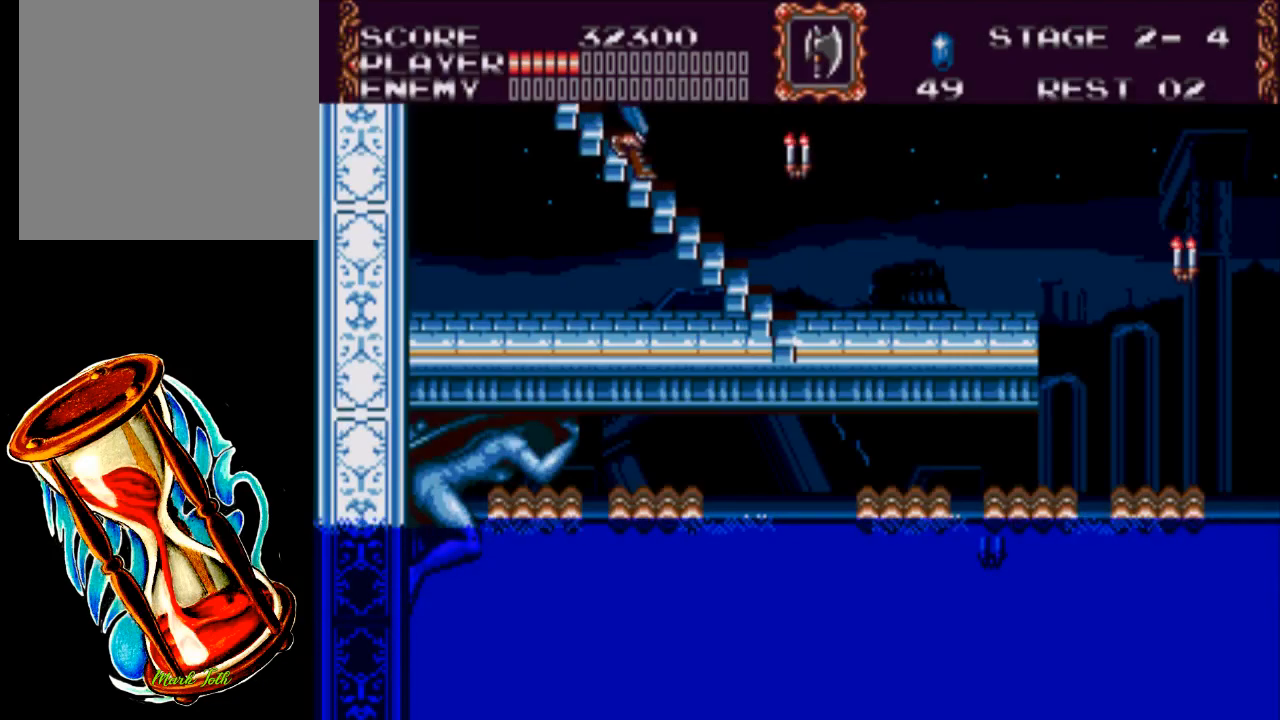
{"buttons": [], "events": [[50, "DPAD_RIGHT", "down"], [483, "DPAD_RIGHT", "up"]]}
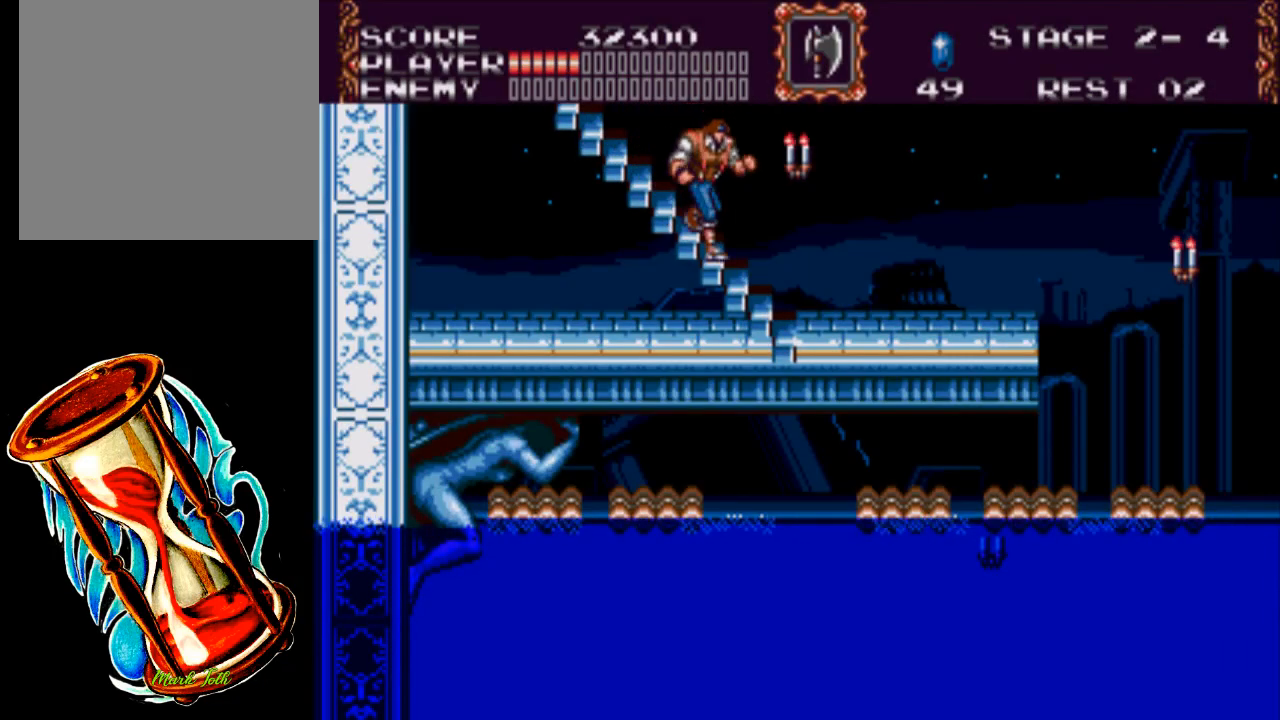
{"buttons": ["DPAD_RIGHT"], "events": [[117, "X", "down"], [367, "DPAD_RIGHT", "down"], [467, "X", "up"]]}
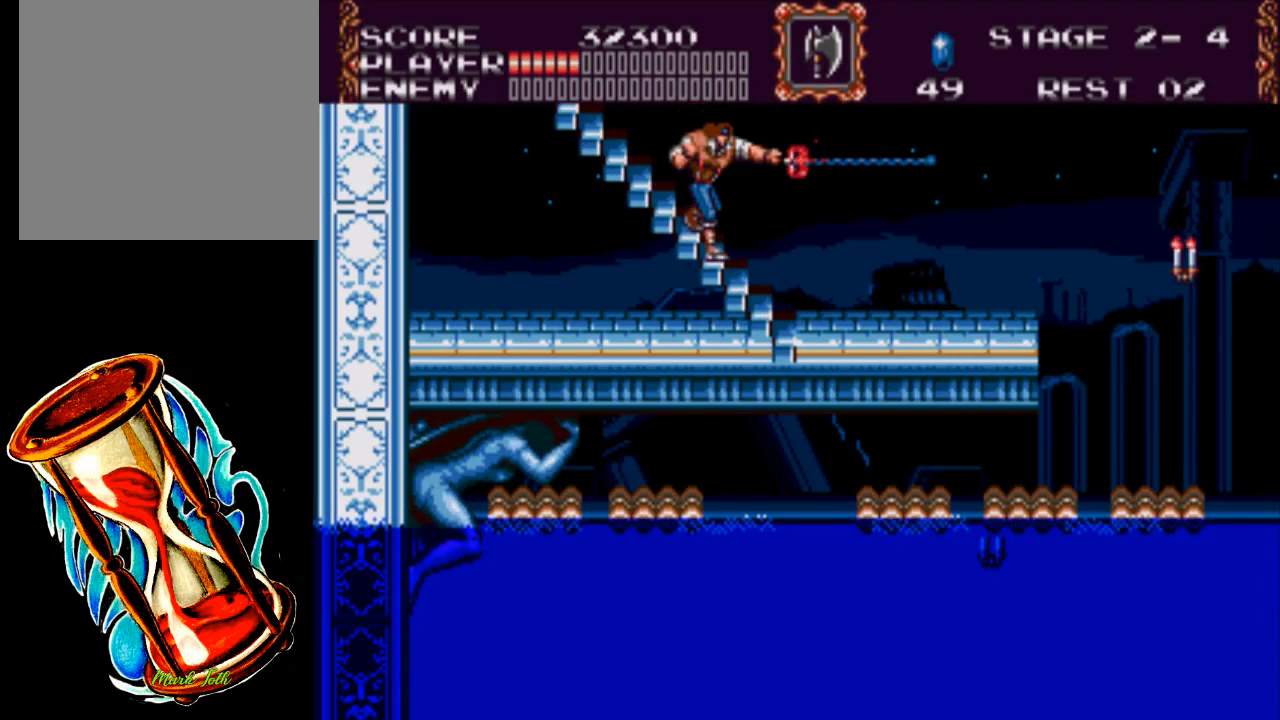
{"buttons": ["DPAD_RIGHT"], "events": []}
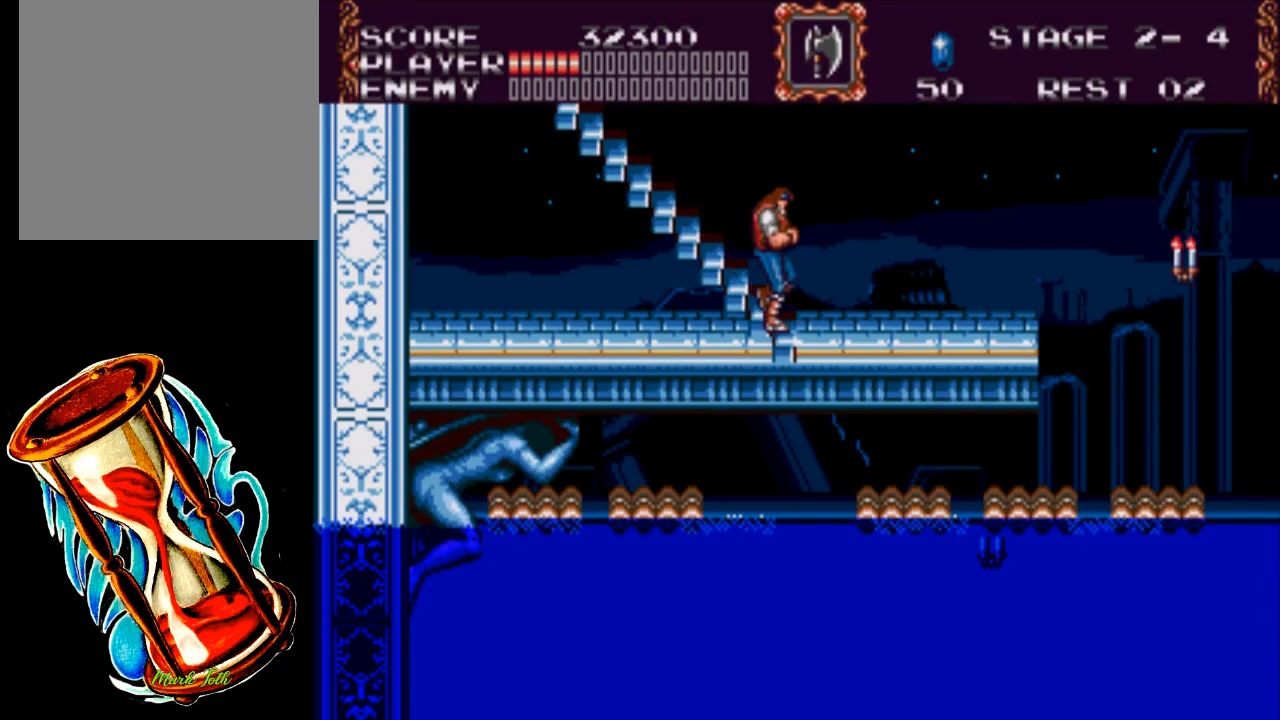
{"buttons": ["DPAD_RIGHT"], "events": []}
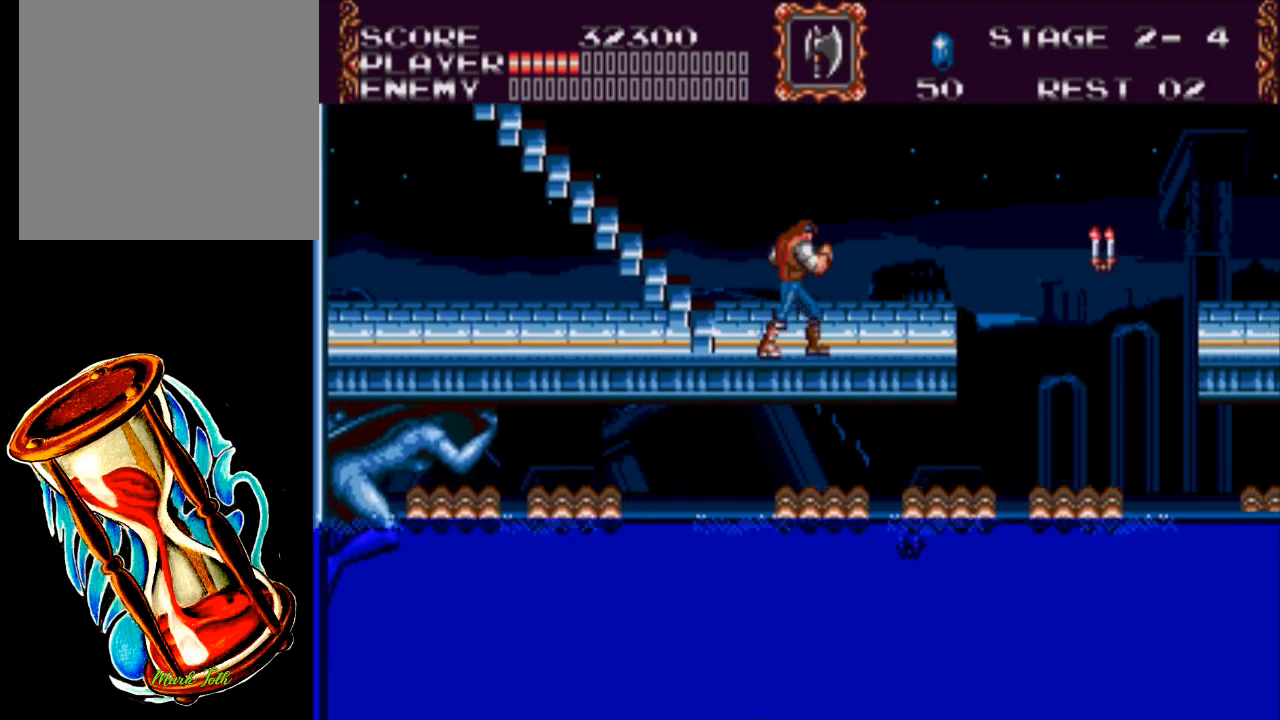
{"buttons": ["DPAD_RIGHT"], "events": [[67, "DPAD_RIGHT", "up"], [267, "DPAD_RIGHT", "down"]]}
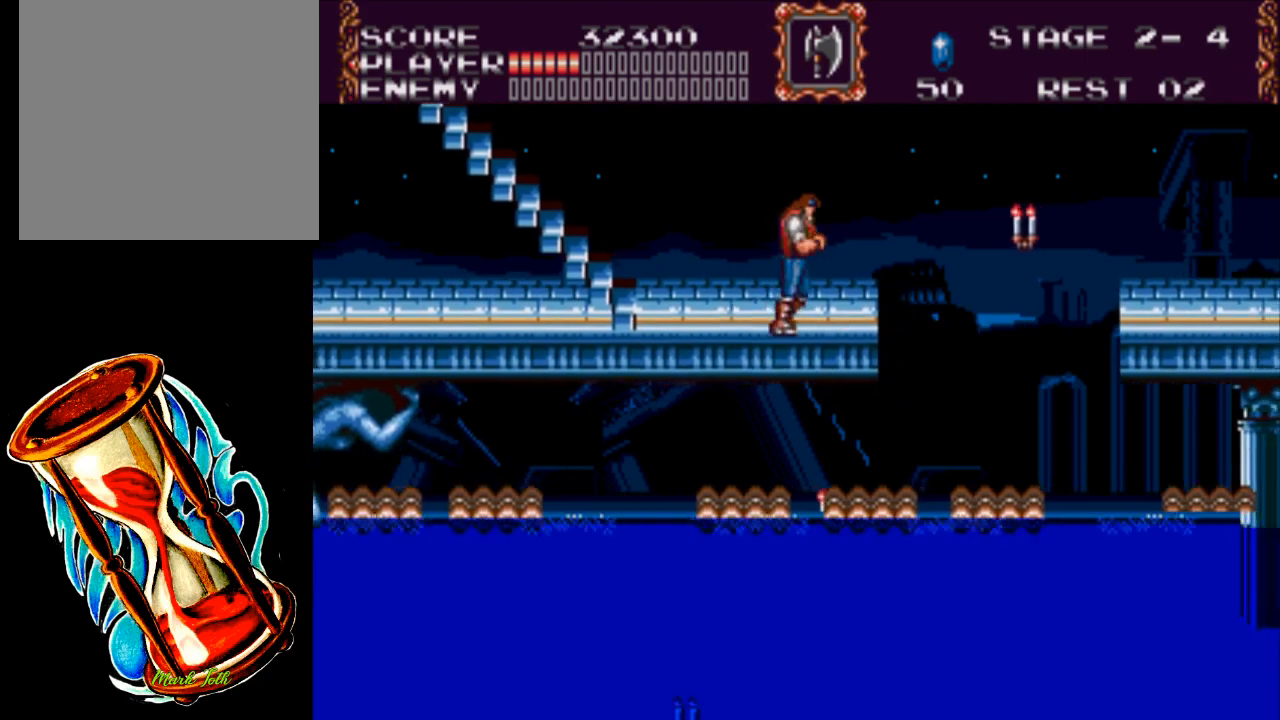
{"buttons": [], "events": [[17, "A", "down"], [150, "A", "up"], [150, "DPAD_RIGHT", "up"]]}
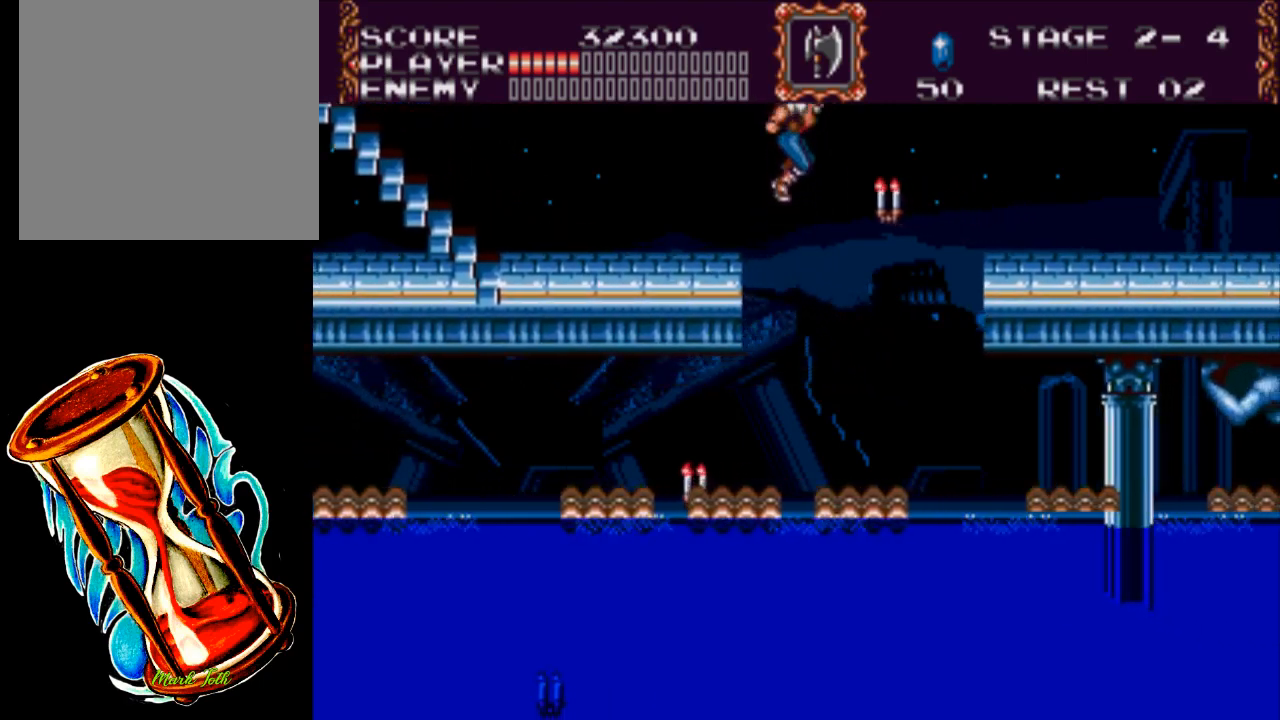
{"buttons": [], "events": [[117, "DPAD_LEFT", "down"], [350, "DPAD_LEFT", "up"]]}
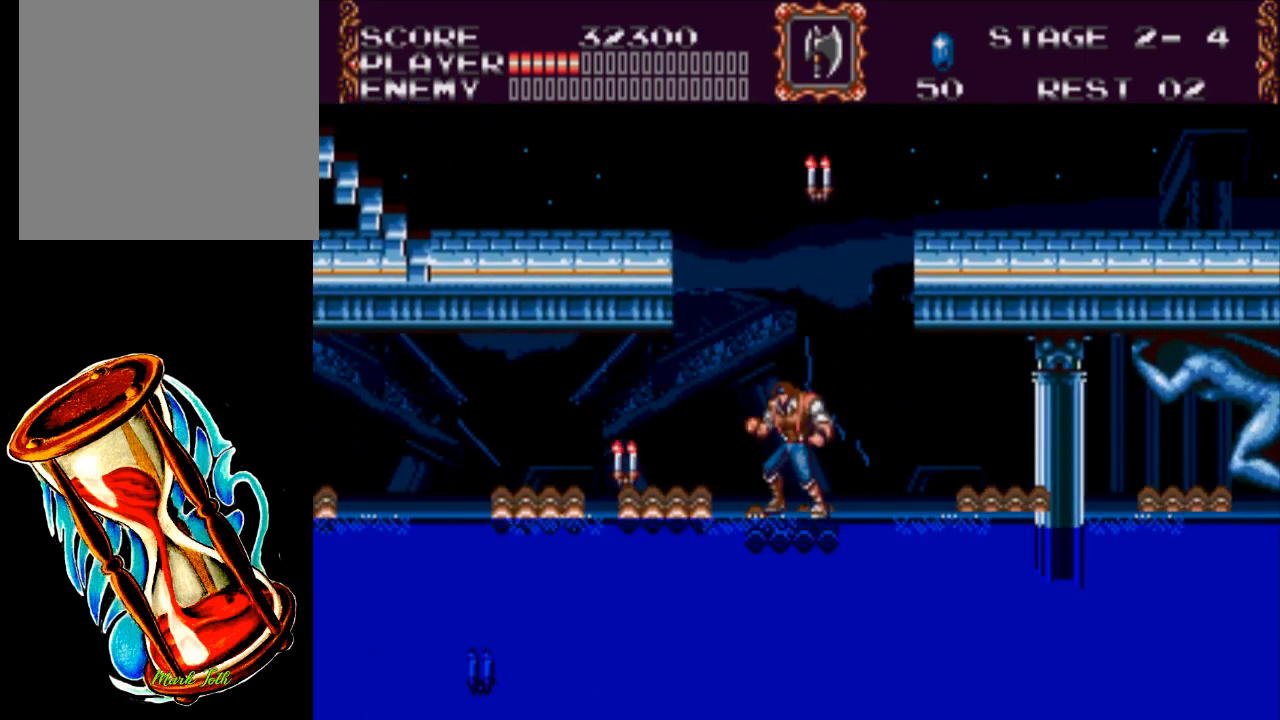
{"buttons": [], "events": []}
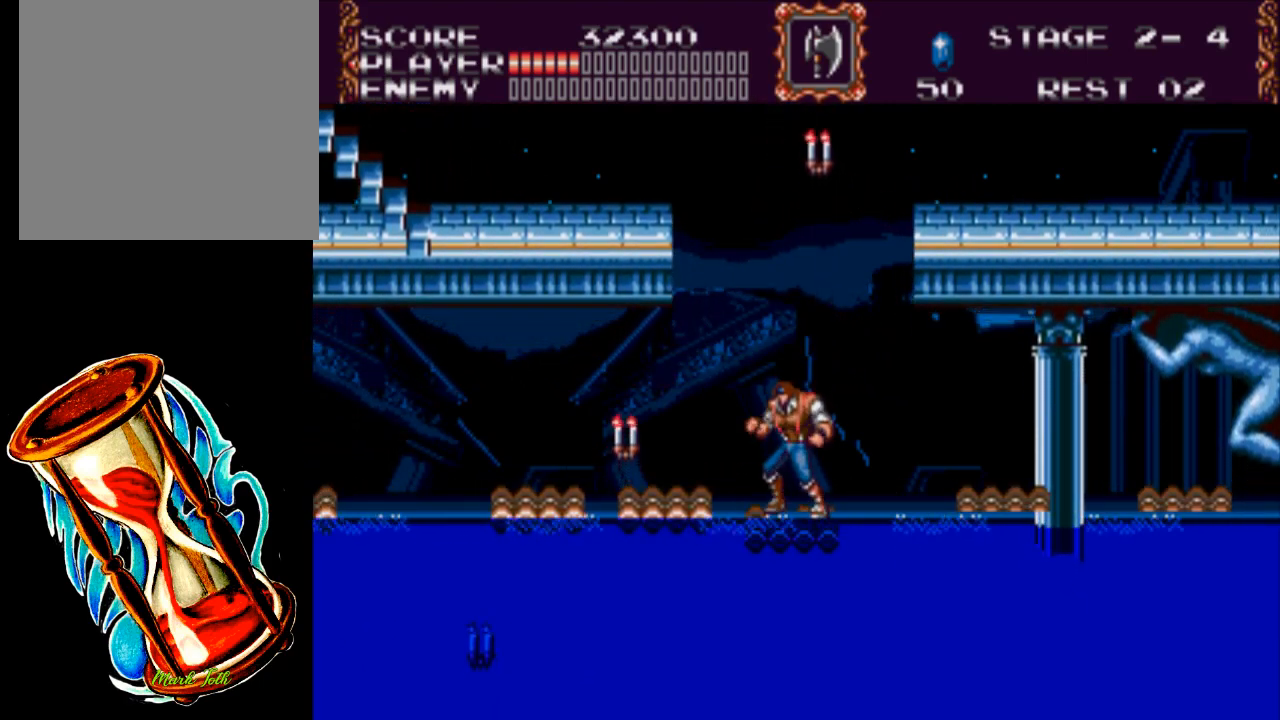
{"buttons": [], "events": []}
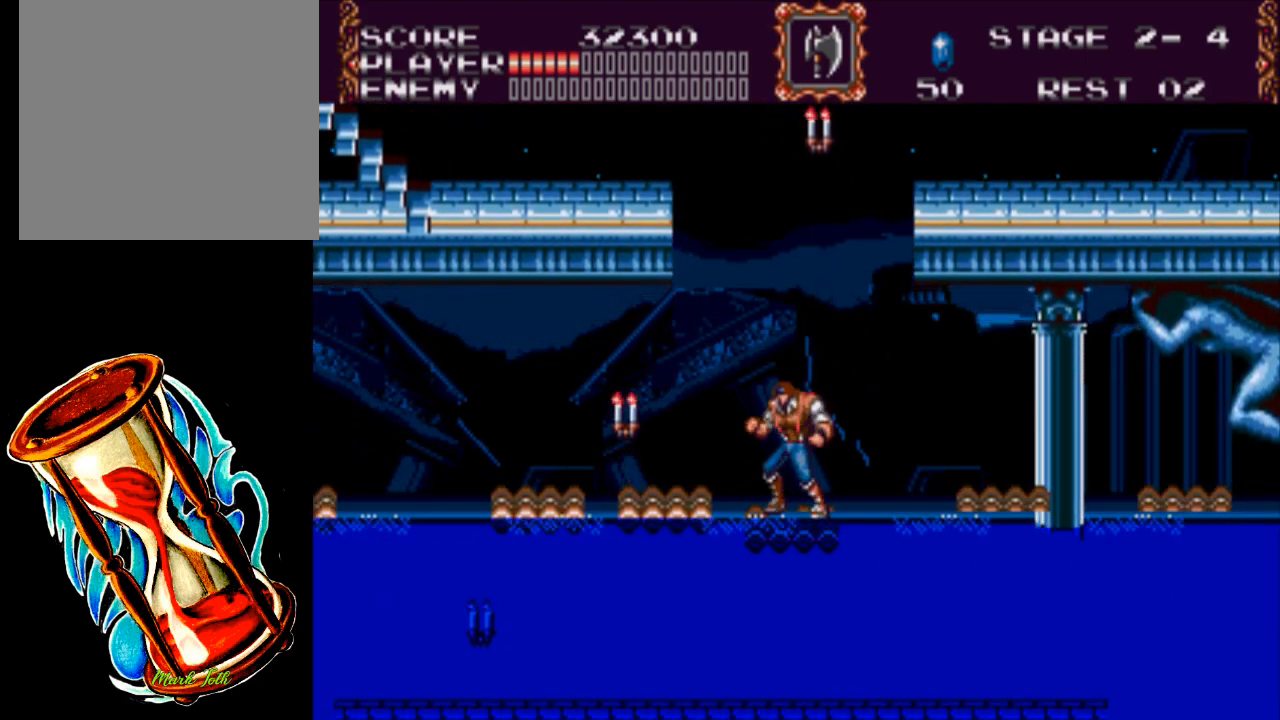
{"buttons": ["A", "DPAD_LEFT"], "events": [[400, "A", "down"], [400, "DPAD_LEFT", "down"]]}
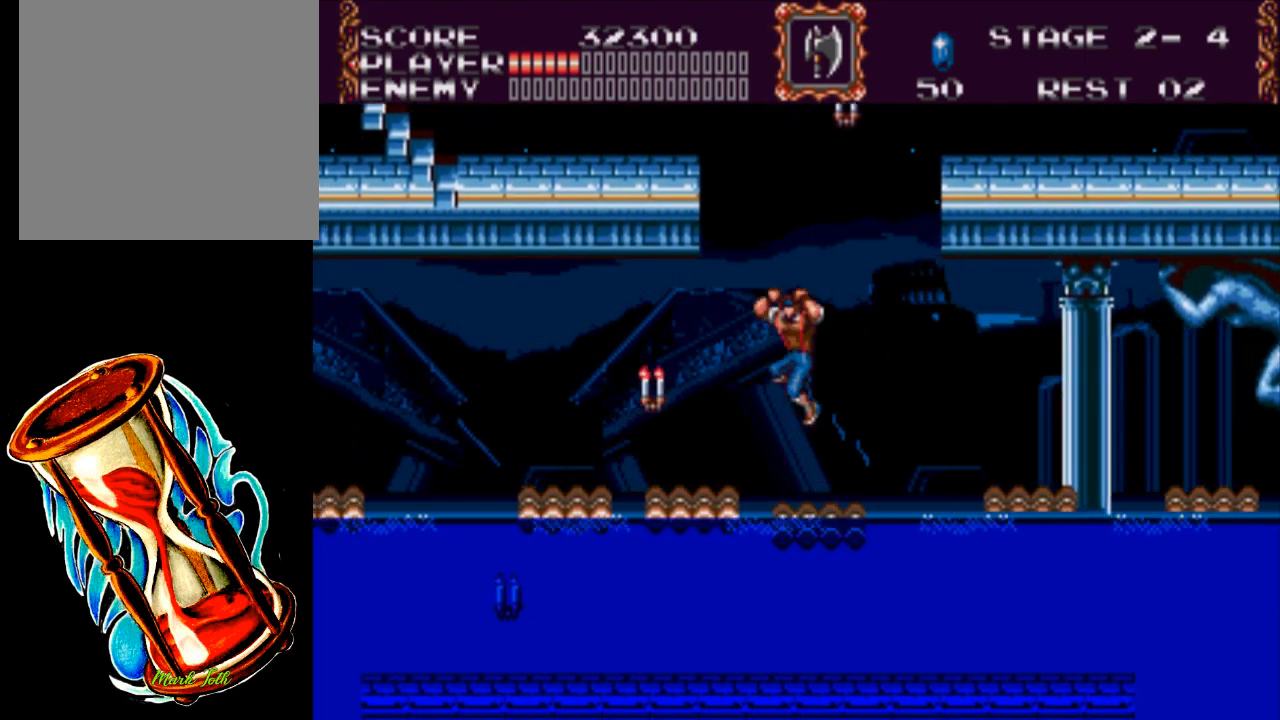
{"buttons": [], "events": [[33, "A", "up"], [33, "DPAD_LEFT", "up"], [200, "X", "down"], [500, "X", "up"]]}
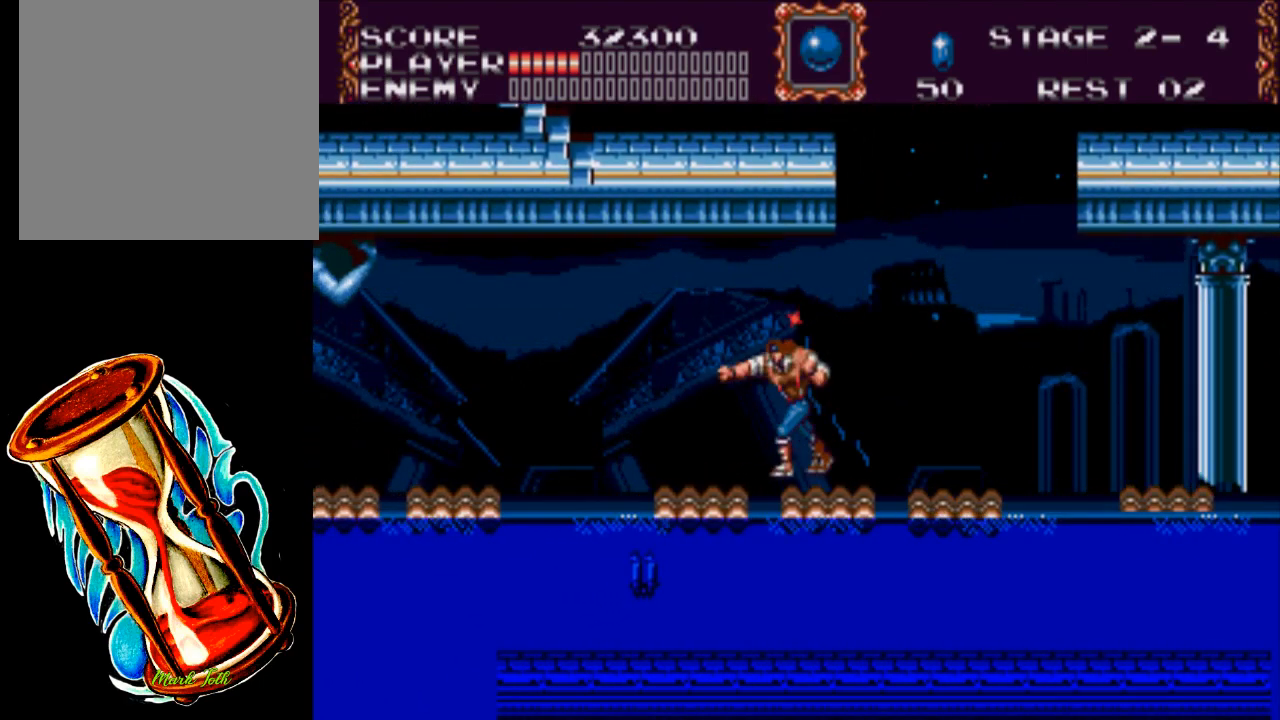
{"buttons": [], "events": [[33, "DPAD_RIGHT", "down"], [217, "DPAD_RIGHT", "up"]]}
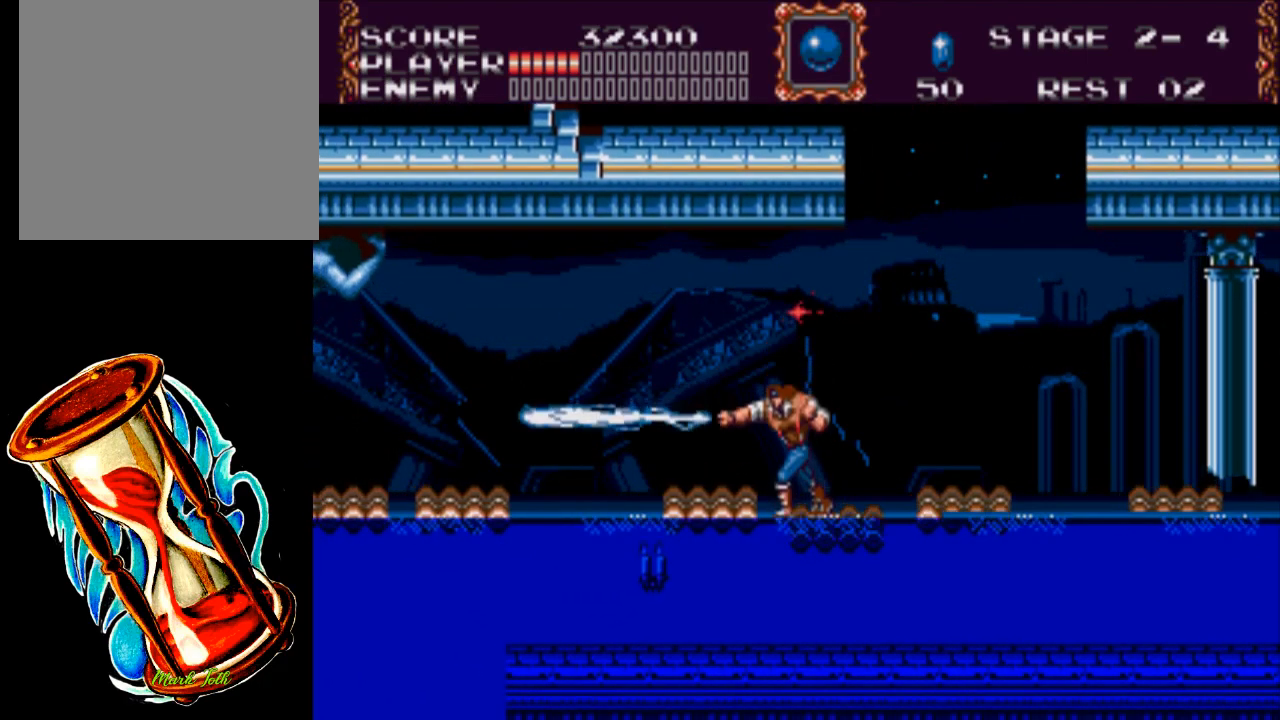
{"buttons": [], "events": [[117, "DPAD_RIGHT", "down"], [250, "DPAD_RIGHT", "up"]]}
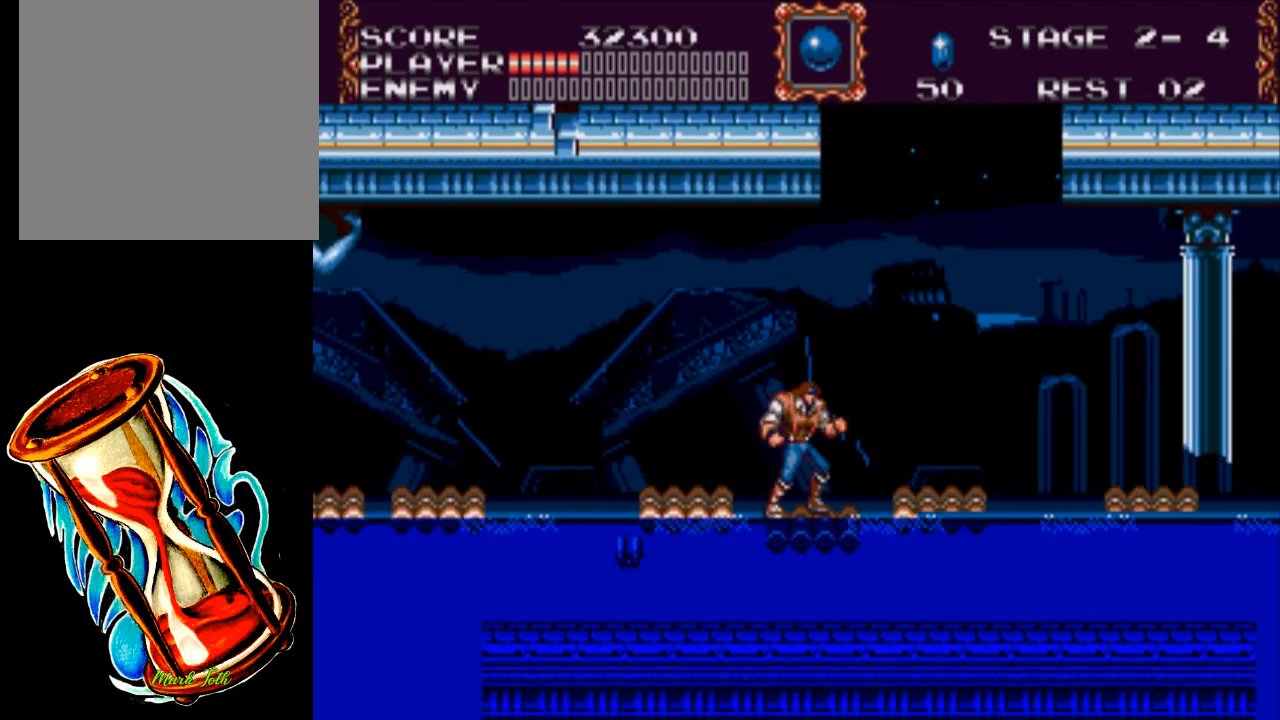
{"buttons": [], "events": [[83, "DPAD_RIGHT", "down"], [183, "DPAD_RIGHT", "up"]]}
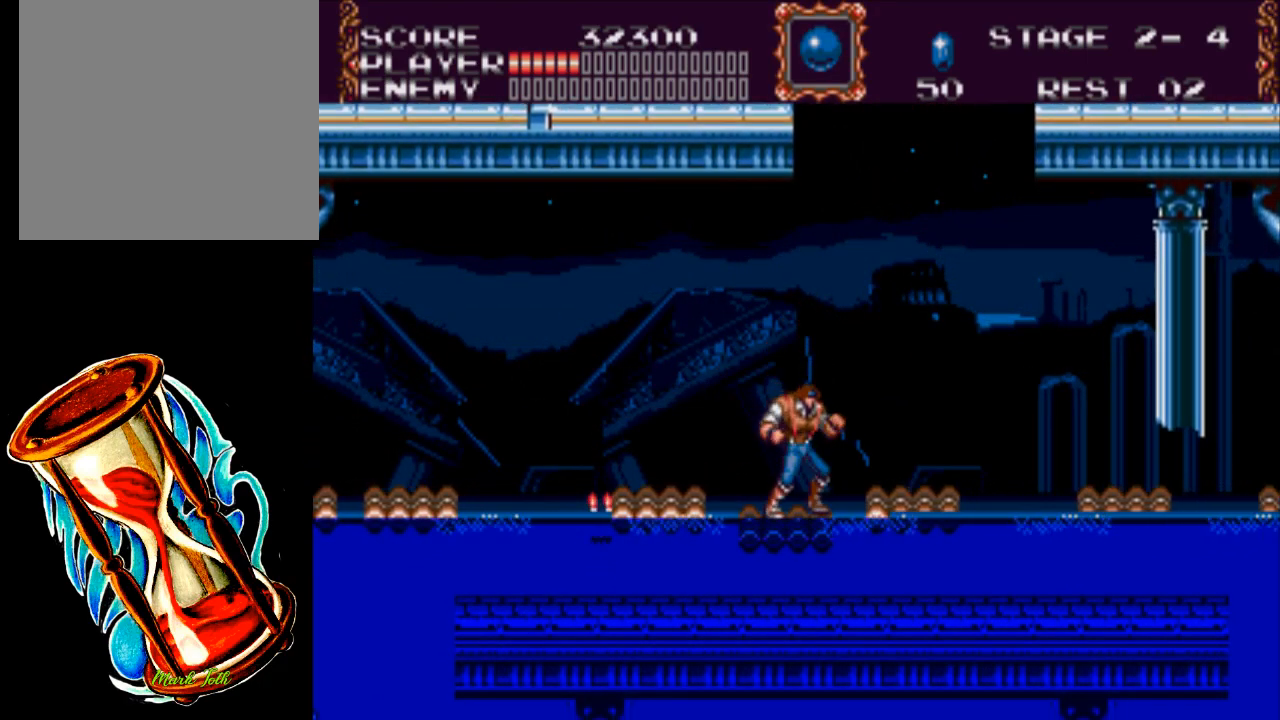
{"buttons": ["DPAD_DOWN"], "events": [[83, "DPAD_LEFT", "down"], [183, "DPAD_LEFT", "up"], [367, "DPAD_DOWN", "down"]]}
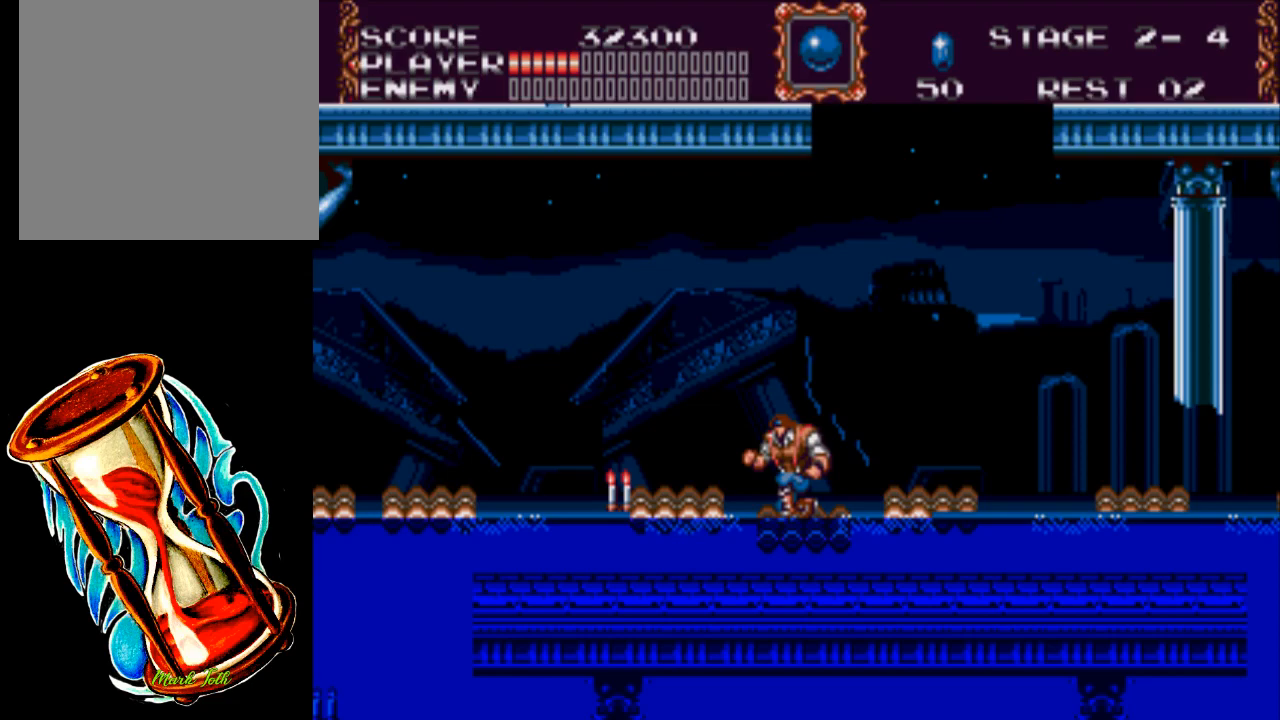
{"buttons": ["X", "DPAD_DOWN"], "events": [[67, "X", "down"]]}
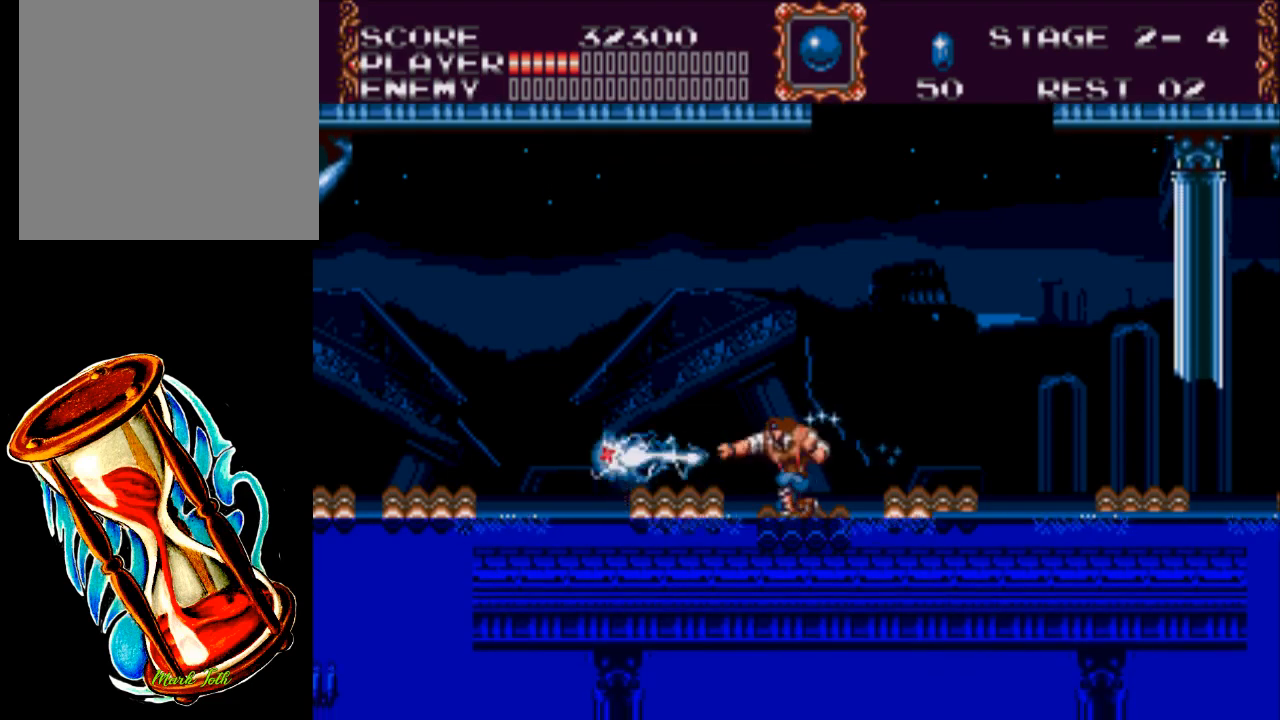
{"buttons": [], "events": [[100, "X", "up"], [133, "DPAD_DOWN", "up"]]}
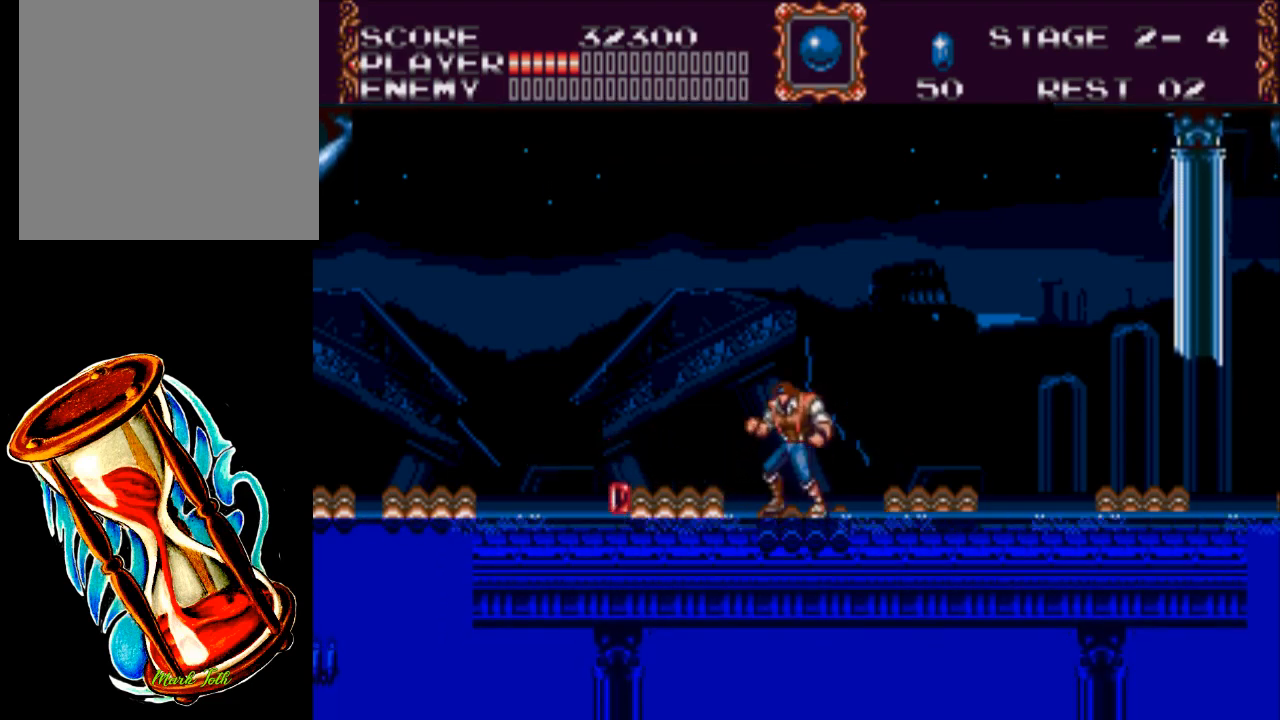
{"buttons": ["DPAD_LEFT"], "events": [[300, "DPAD_LEFT", "down"], [333, "A", "down"], [450, "A", "up"]]}
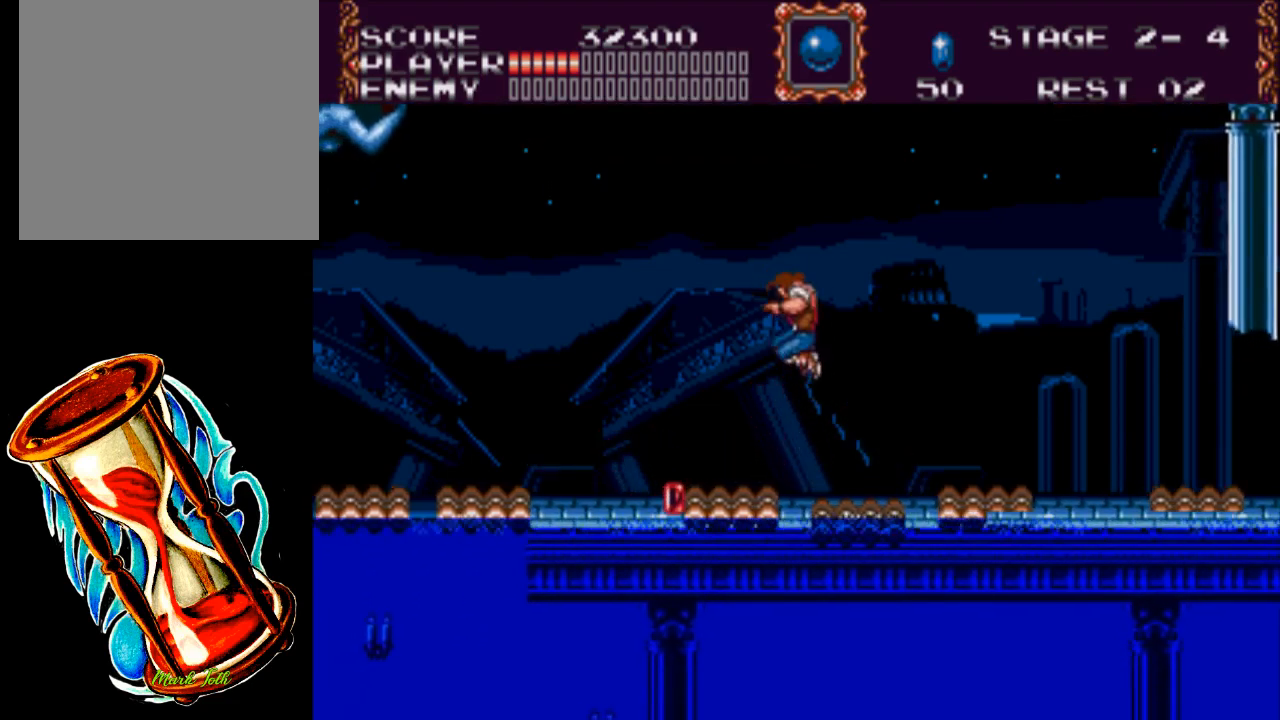
{"buttons": [], "events": [[117, "DPAD_LEFT", "up"]]}
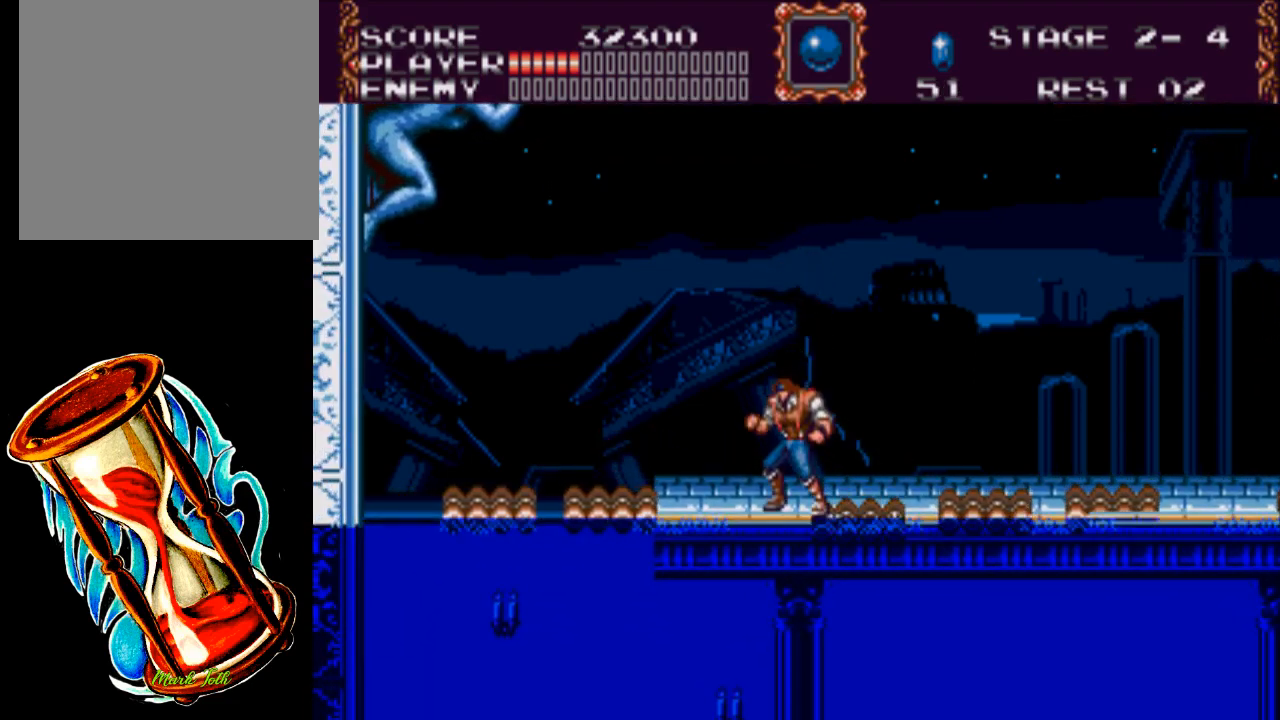
{"buttons": [], "events": []}
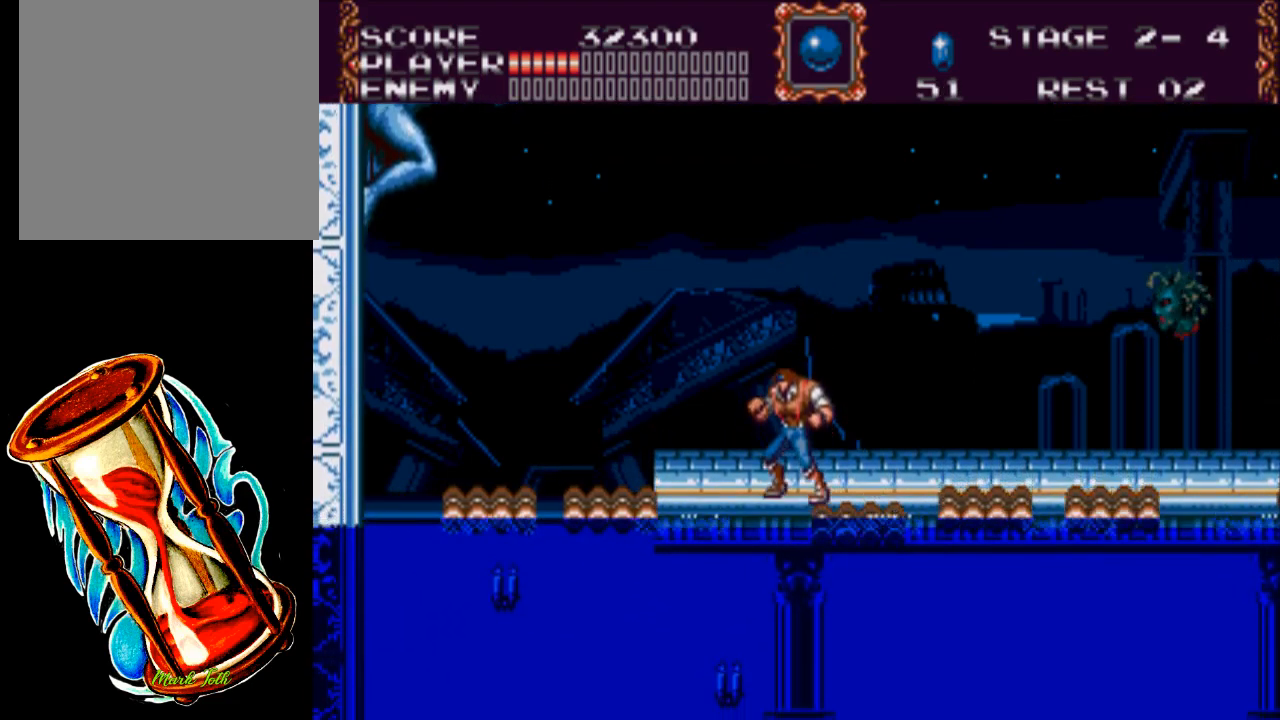
{"buttons": ["X"], "events": [[17, "DPAD_LEFT", "down"], [183, "DPAD_LEFT", "up"], [317, "DPAD_RIGHT", "down"], [383, "X", "down"], [417, "DPAD_RIGHT", "up"]]}
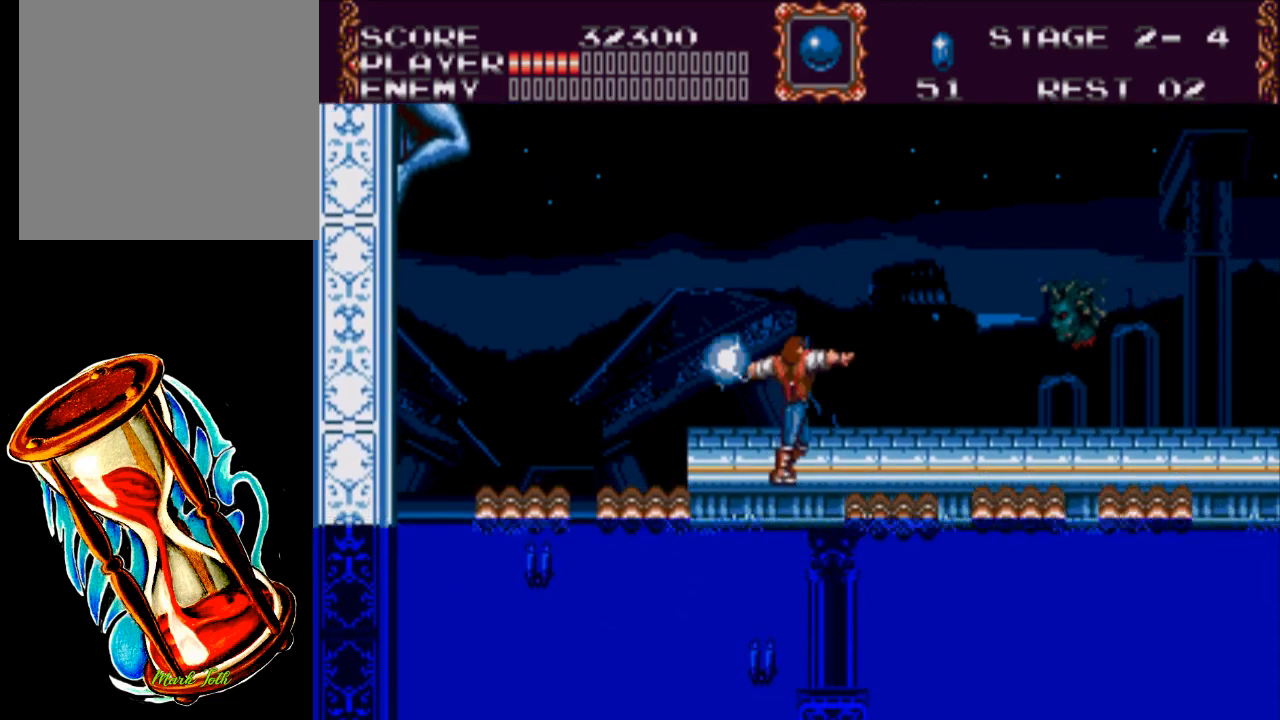
{"buttons": [], "events": [[433, "X", "up"]]}